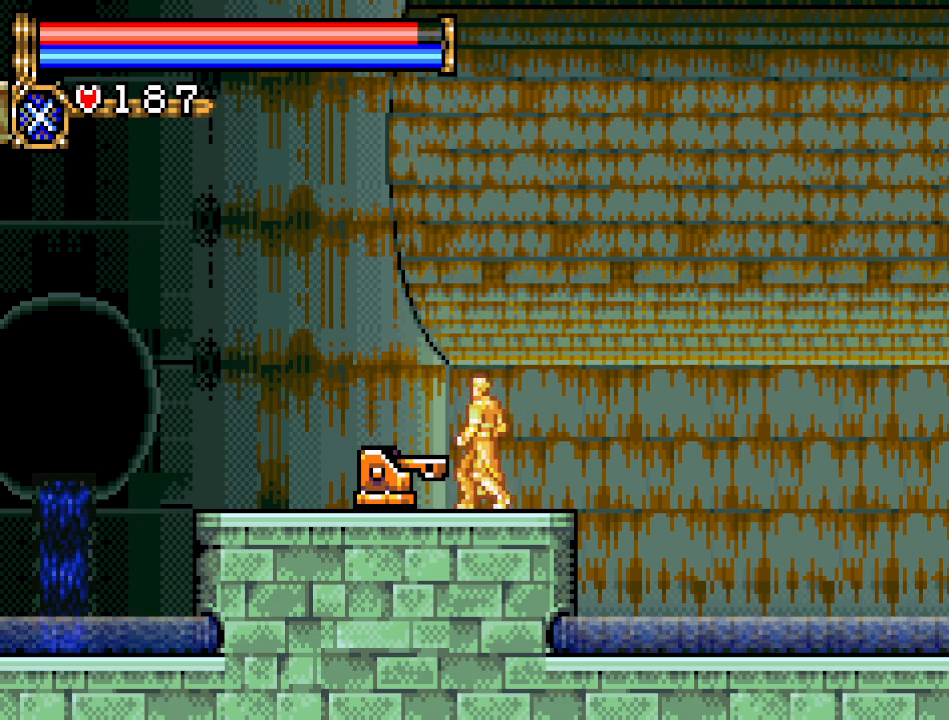
Gameplay with a controller (Nintendo layout); each line is a JSON object with the inputs held at the frame after it. "events" lists button and stick changes between this image and that frame as [ms after this image, input, new state], when the widget could be followed in between. Not read: L3 R3.
{"buttons": ["A", "DPAD_LEFT"], "events": [[183, "DPAD_LEFT", "down"], [367, "A", "down"]]}
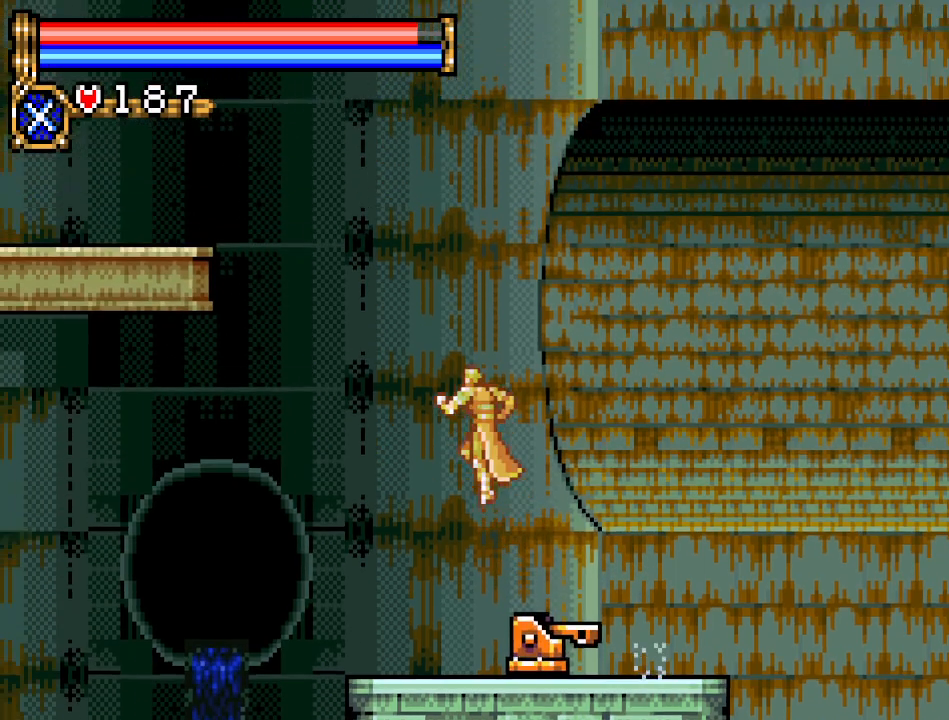
{"buttons": ["A", "R1", "DPAD_UP", "DPAD_LEFT"], "events": [[67, "DPAD_UP", "down"], [434, "R1", "down"]]}
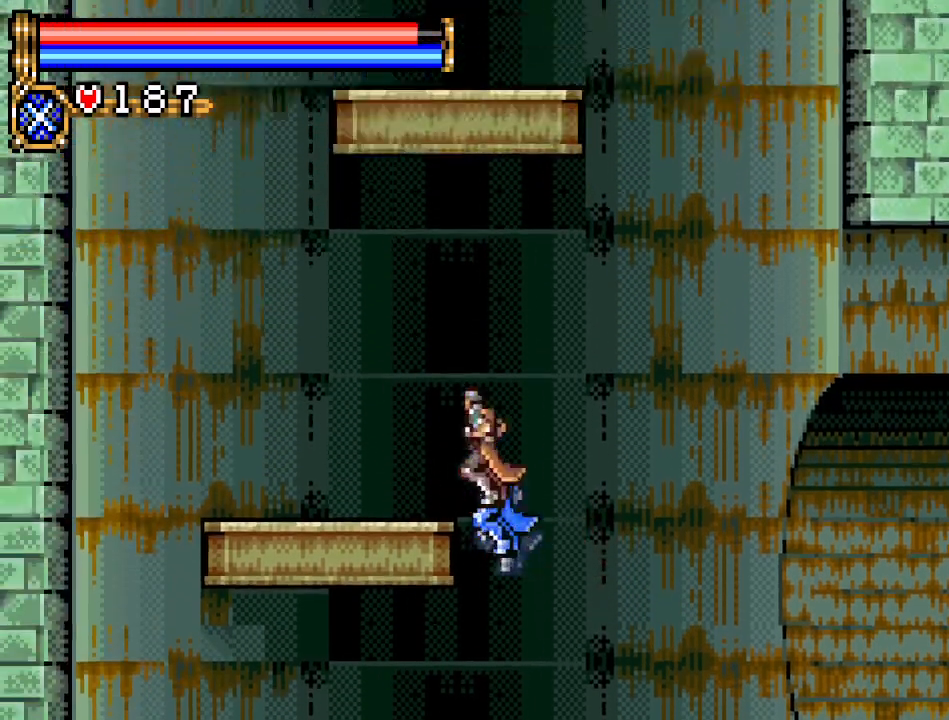
{"buttons": ["A", "DPAD_LEFT"], "events": [[50, "R1", "up"], [183, "DPAD_UP", "up"]]}
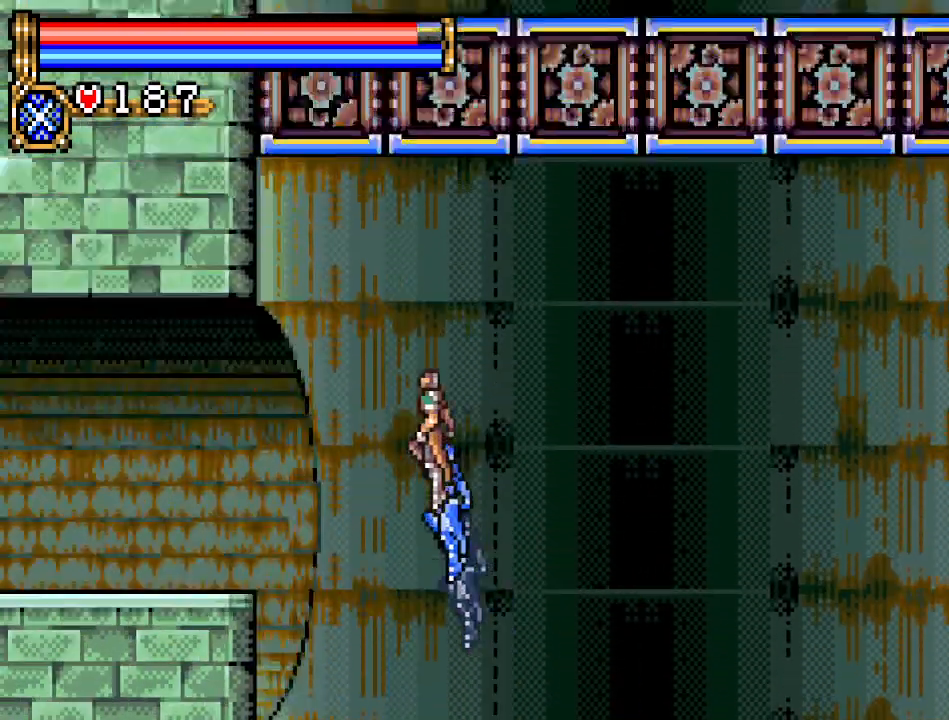
{"buttons": ["DPAD_LEFT"], "events": [[367, "A", "up"]]}
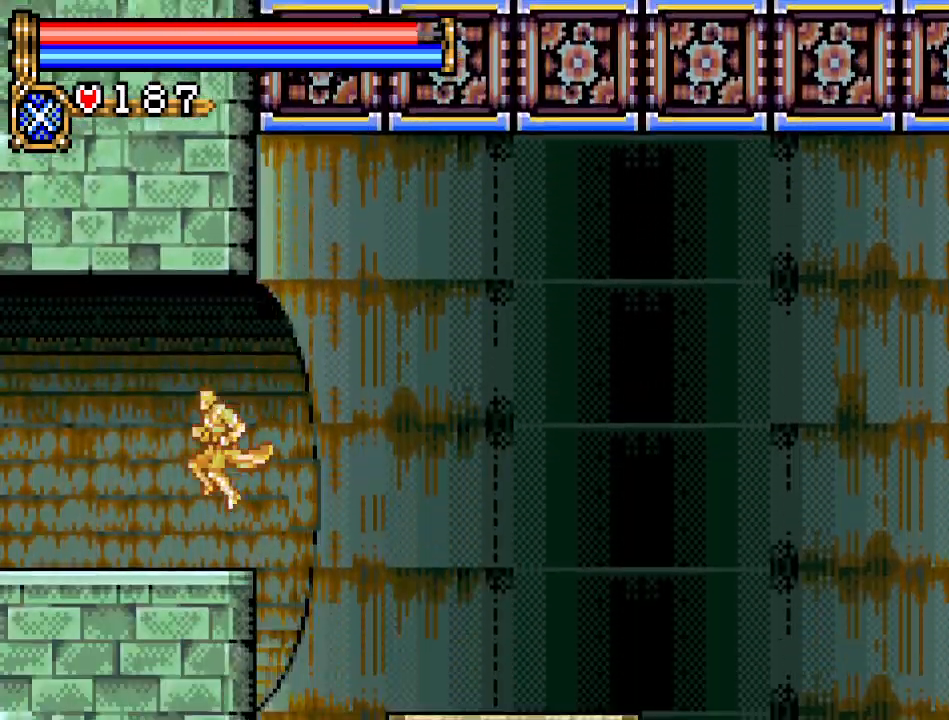
{"buttons": ["DPAD_LEFT"], "events": []}
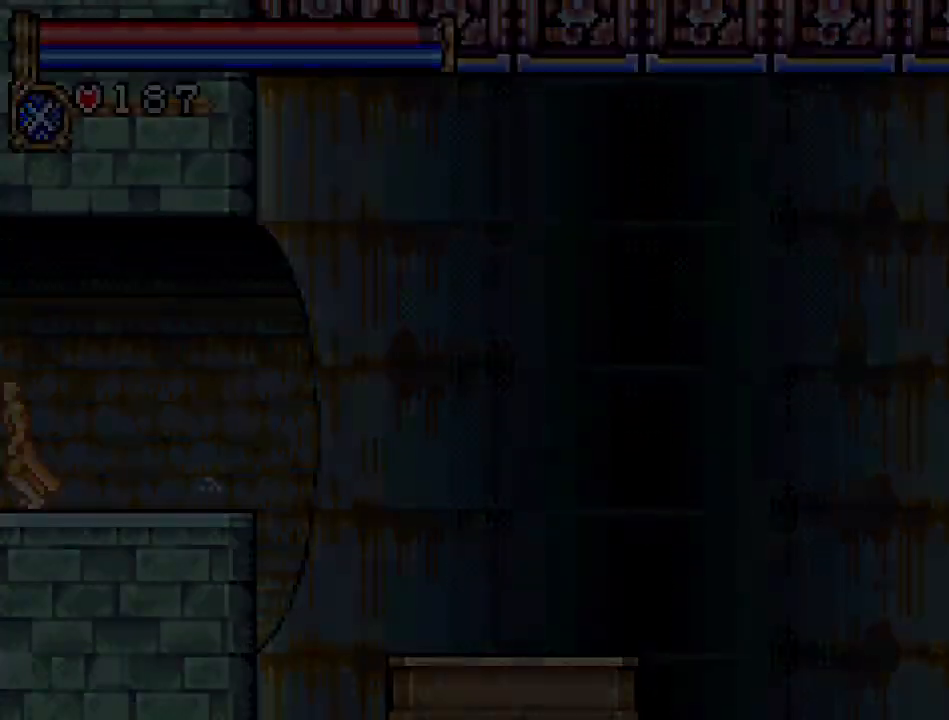
{"buttons": ["DPAD_LEFT"], "events": []}
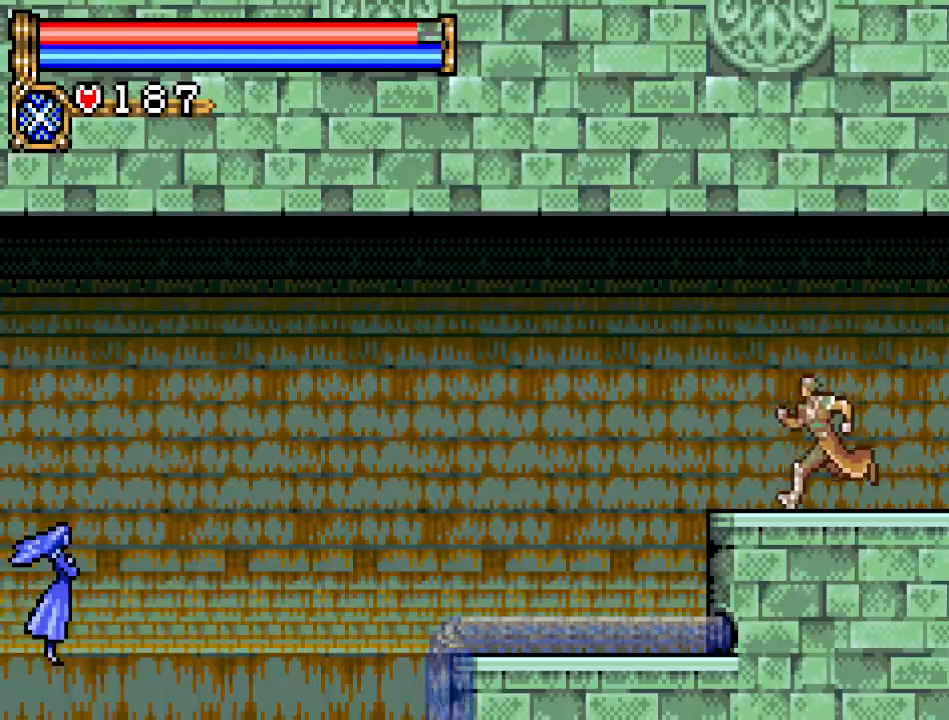
{"buttons": ["DPAD_LEFT"], "events": []}
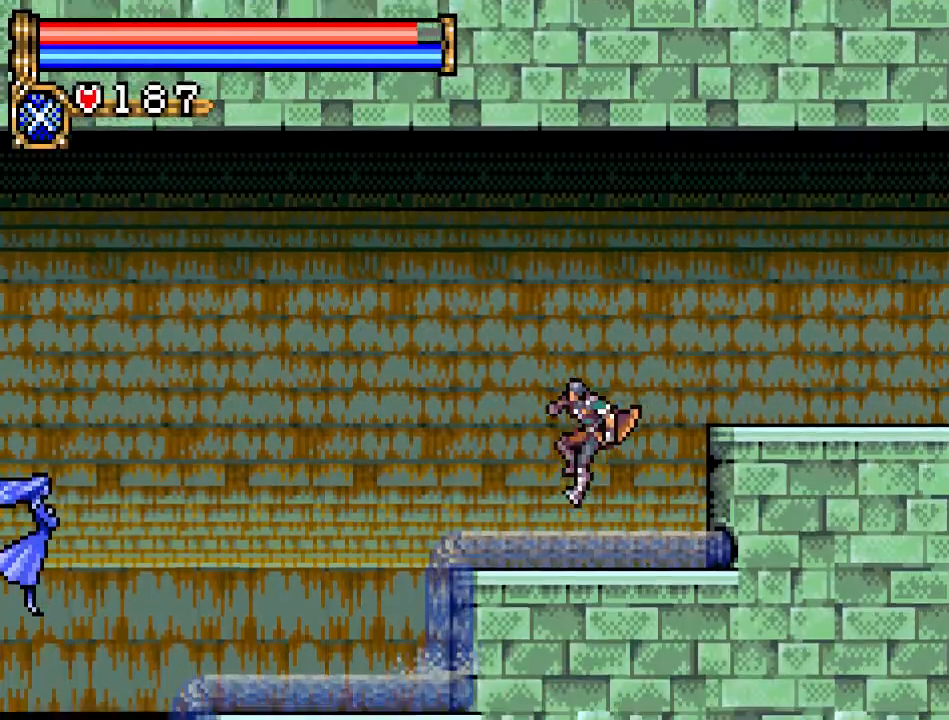
{"buttons": ["DPAD_LEFT"], "events": []}
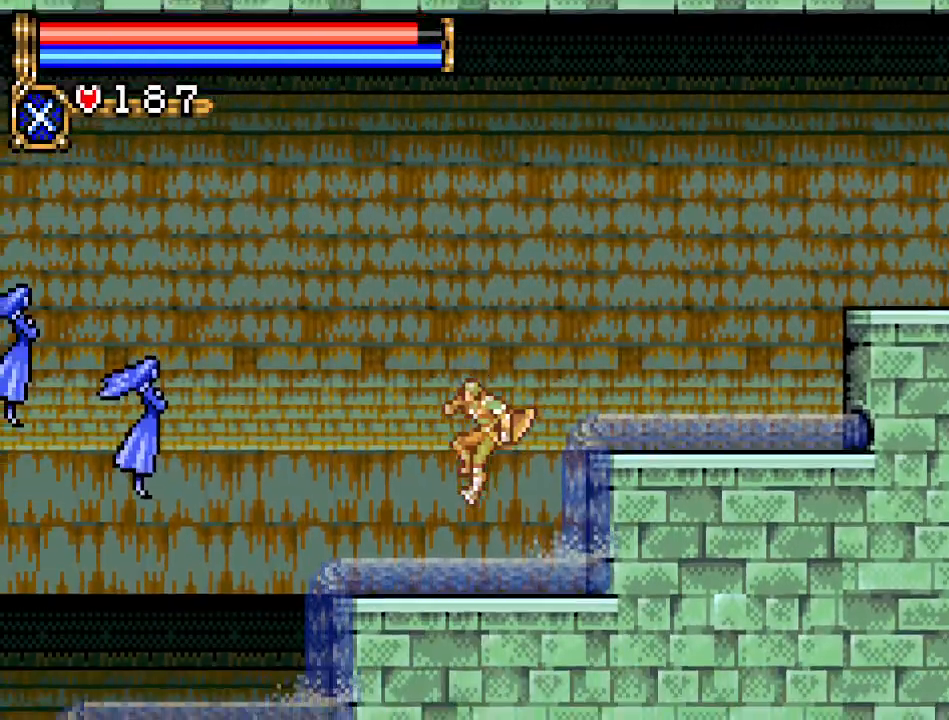
{"buttons": ["A", "DPAD_LEFT"], "events": [[250, "A", "down"]]}
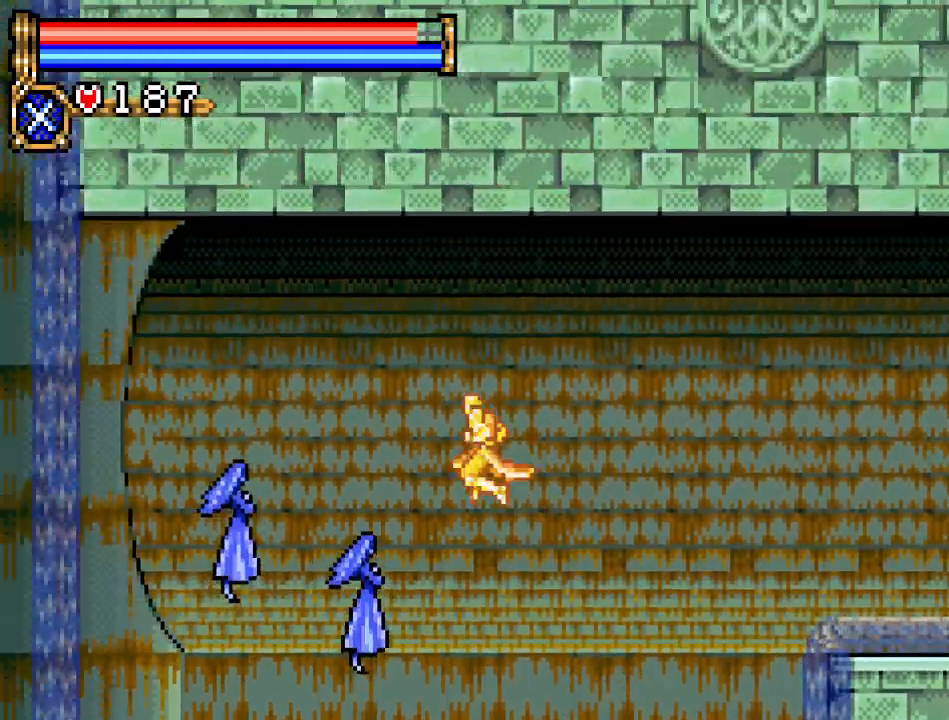
{"buttons": ["A", "DPAD_LEFT"], "events": [[184, "A", "up"], [300, "A", "down"]]}
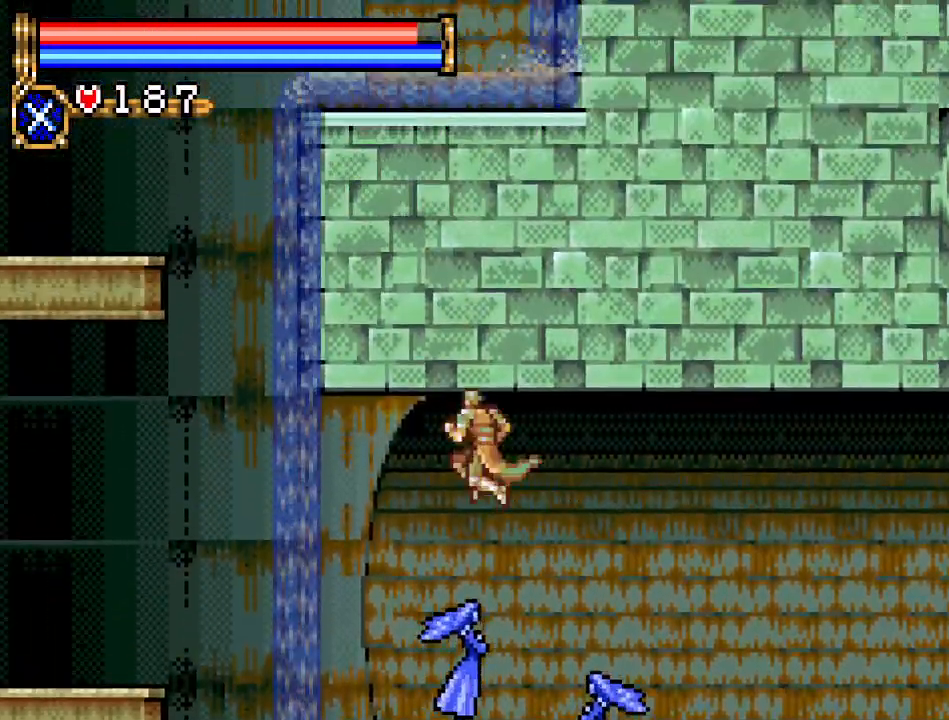
{"buttons": ["R1", "DPAD_UP", "DPAD_LEFT"], "events": [[300, "A", "up"], [400, "DPAD_UP", "down"], [467, "R1", "down"]]}
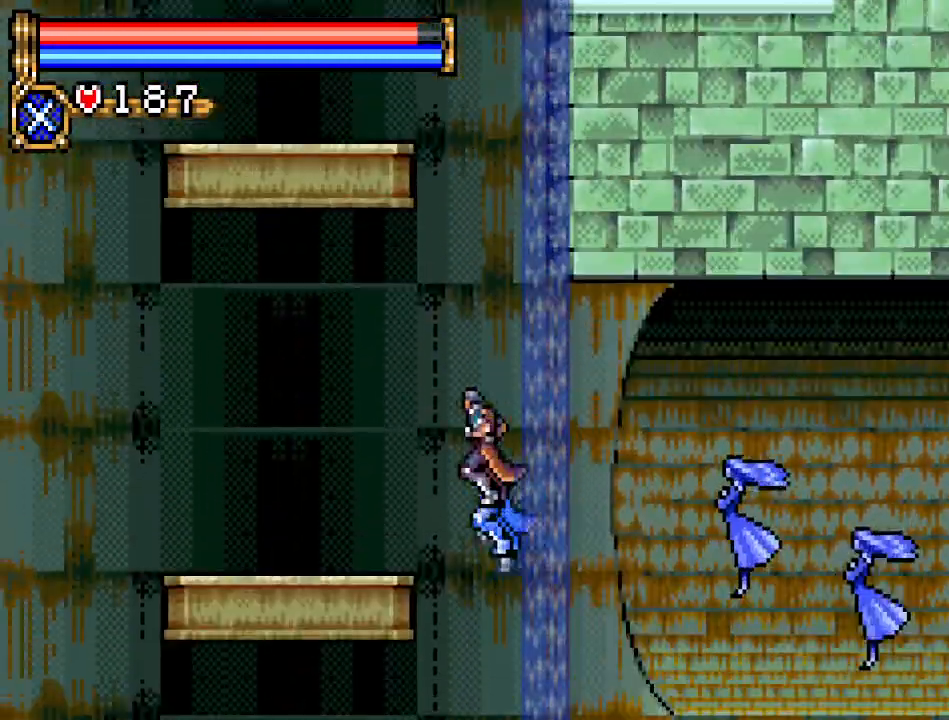
{"buttons": [], "events": [[50, "R1", "up"], [150, "DPAD_LEFT", "up"], [184, "DPAD_UP", "up"]]}
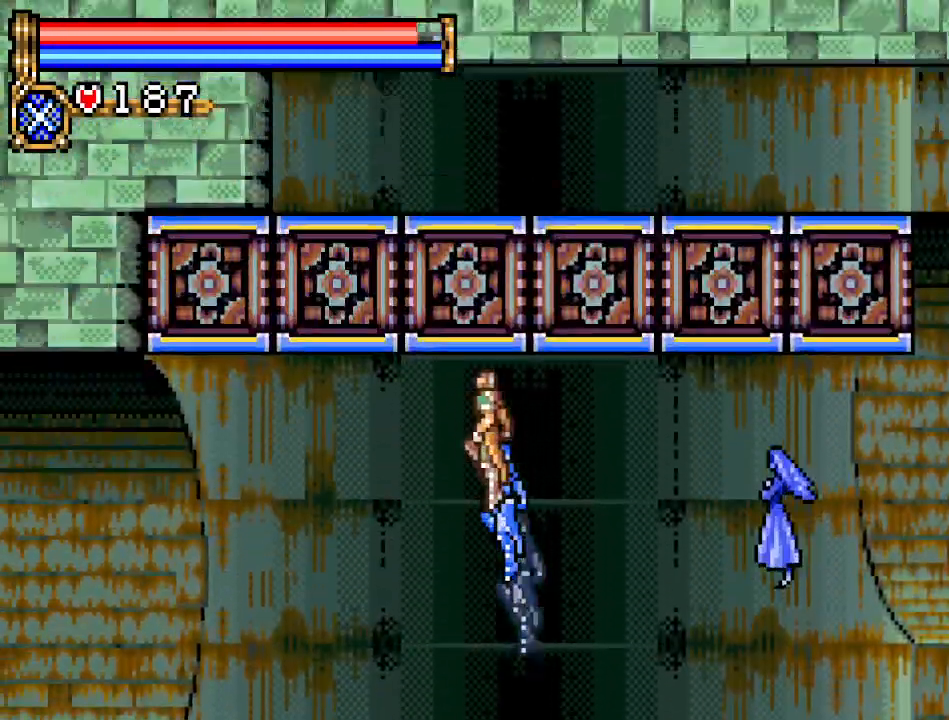
{"buttons": ["DPAD_RIGHT"], "events": [[16, "DPAD_RIGHT", "down"]]}
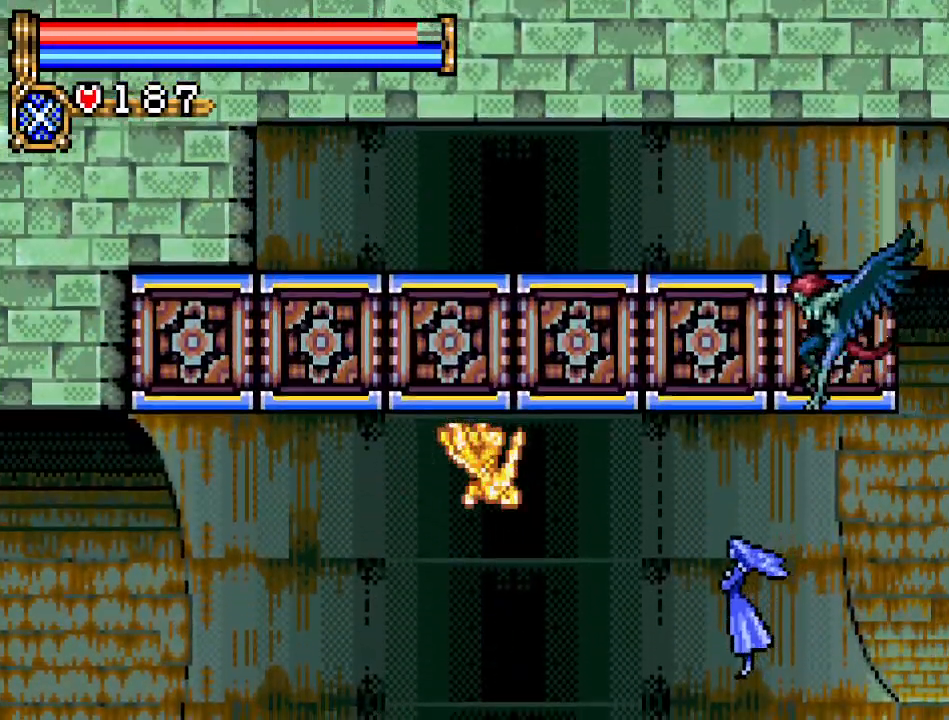
{"buttons": ["DPAD_RIGHT"], "events": [[83, "DPAD_RIGHT", "up"], [284, "DPAD_LEFT", "down"], [434, "DPAD_LEFT", "up"], [501, "DPAD_RIGHT", "down"]]}
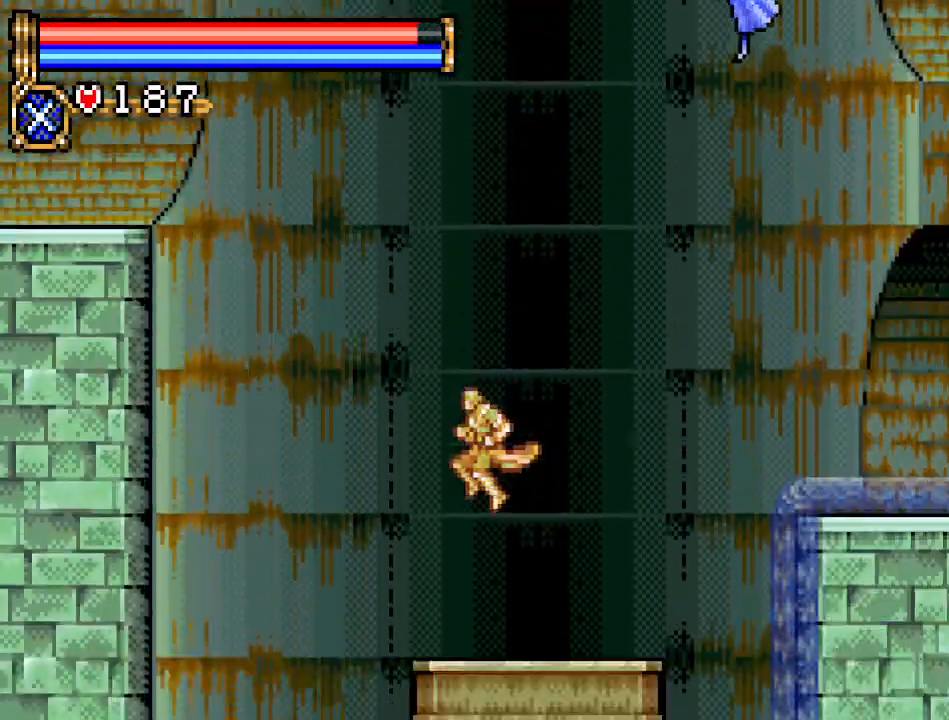
{"buttons": ["DPAD_RIGHT"], "events": [[183, "A", "down"], [367, "A", "up"]]}
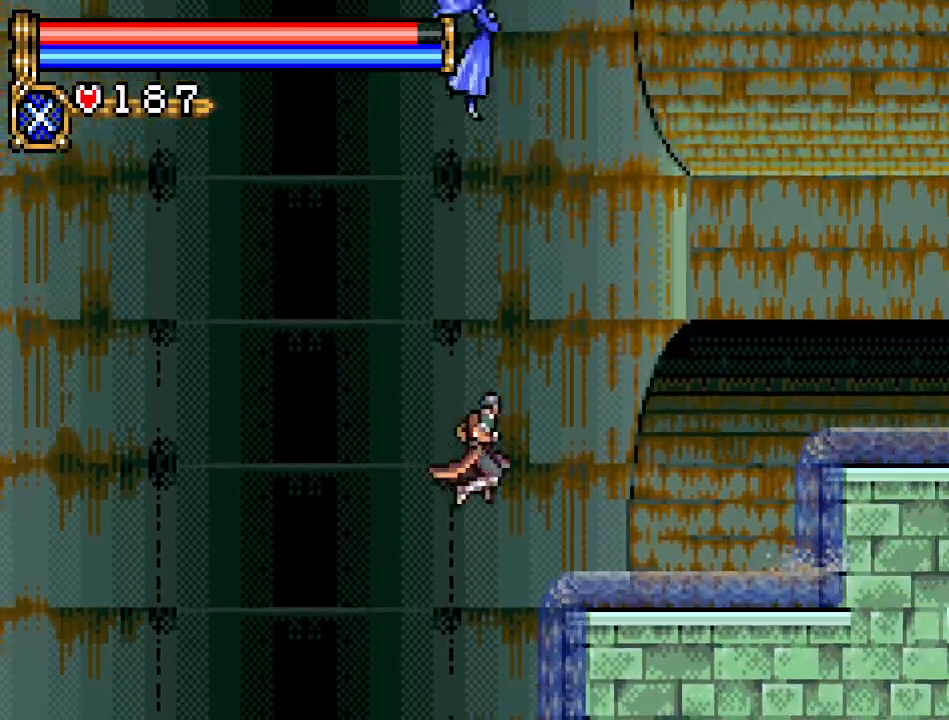
{"buttons": ["DPAD_RIGHT"], "events": [[134, "A", "down"], [217, "A", "up"]]}
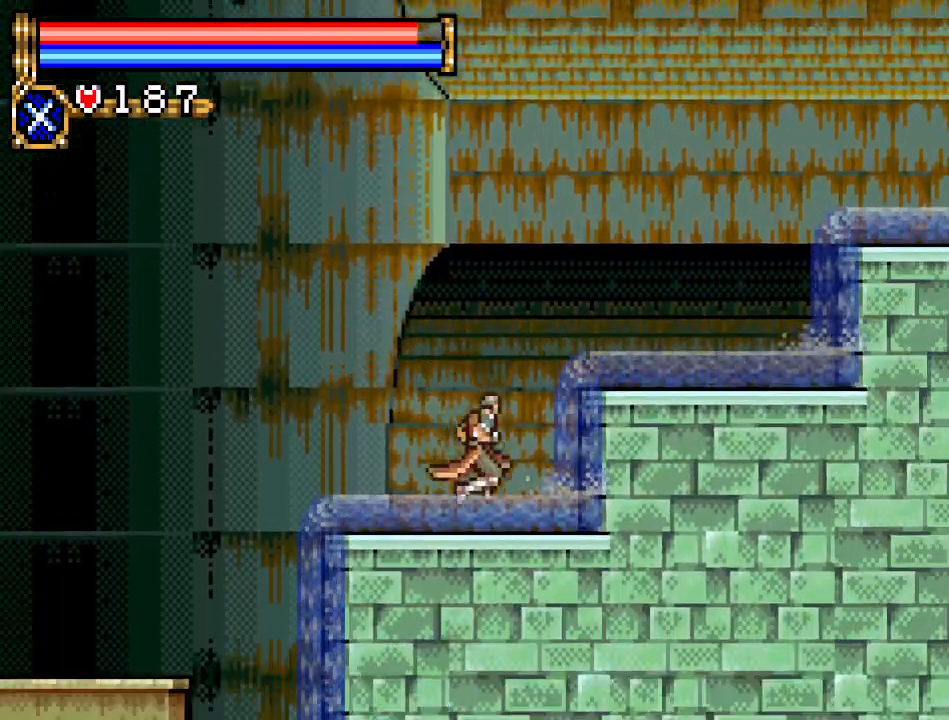
{"buttons": ["DPAD_RIGHT"], "events": [[133, "A", "down"], [284, "A", "up"]]}
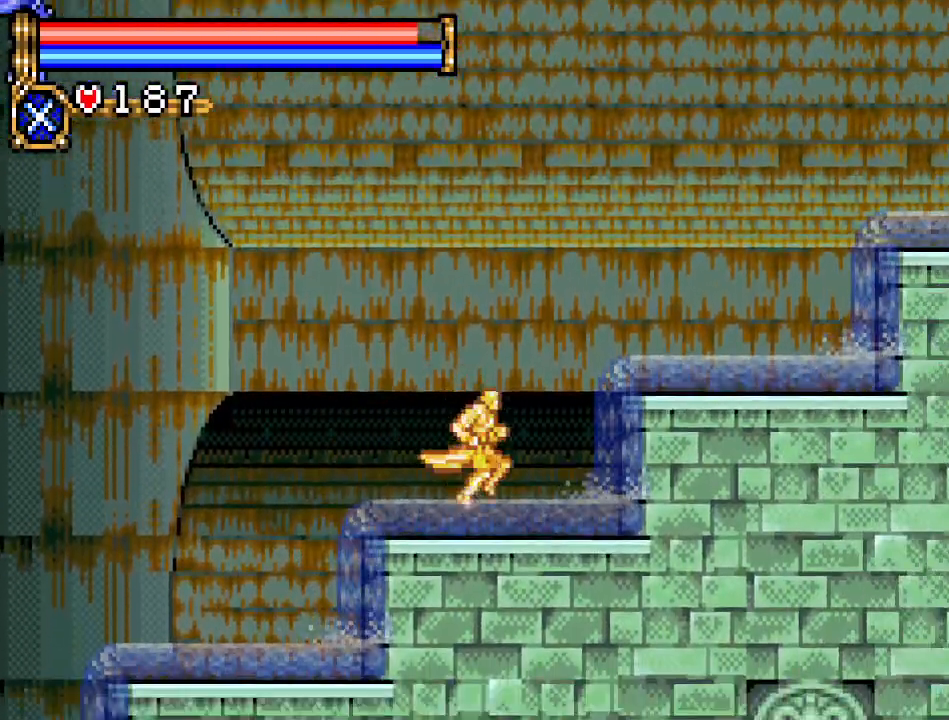
{"buttons": ["DPAD_RIGHT"], "events": [[134, "A", "down"], [284, "A", "up"]]}
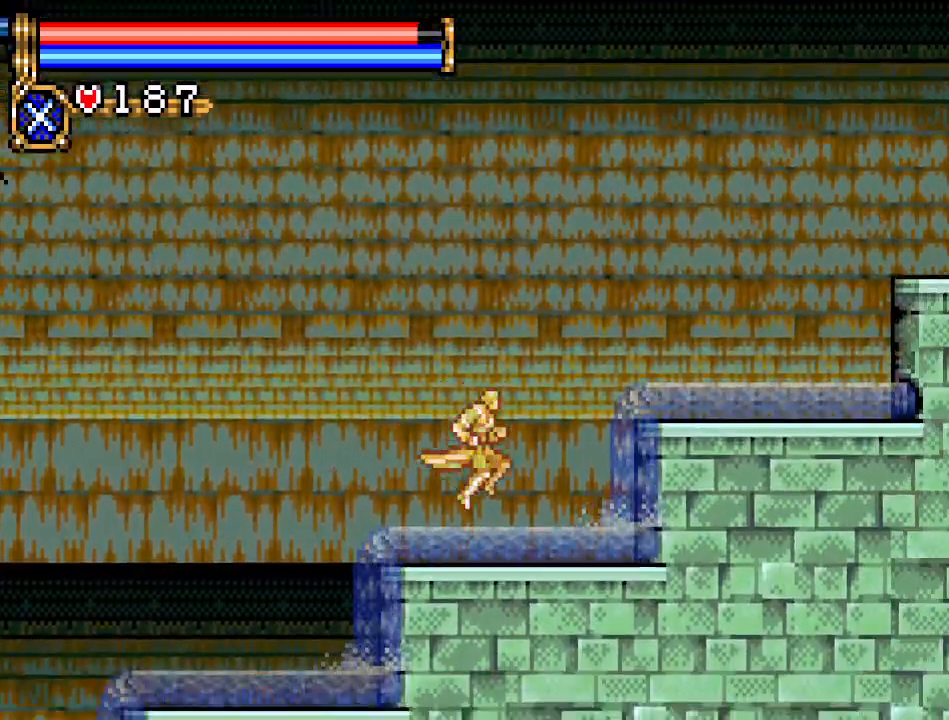
{"buttons": ["DPAD_RIGHT"], "events": [[133, "A", "down"], [417, "A", "up"]]}
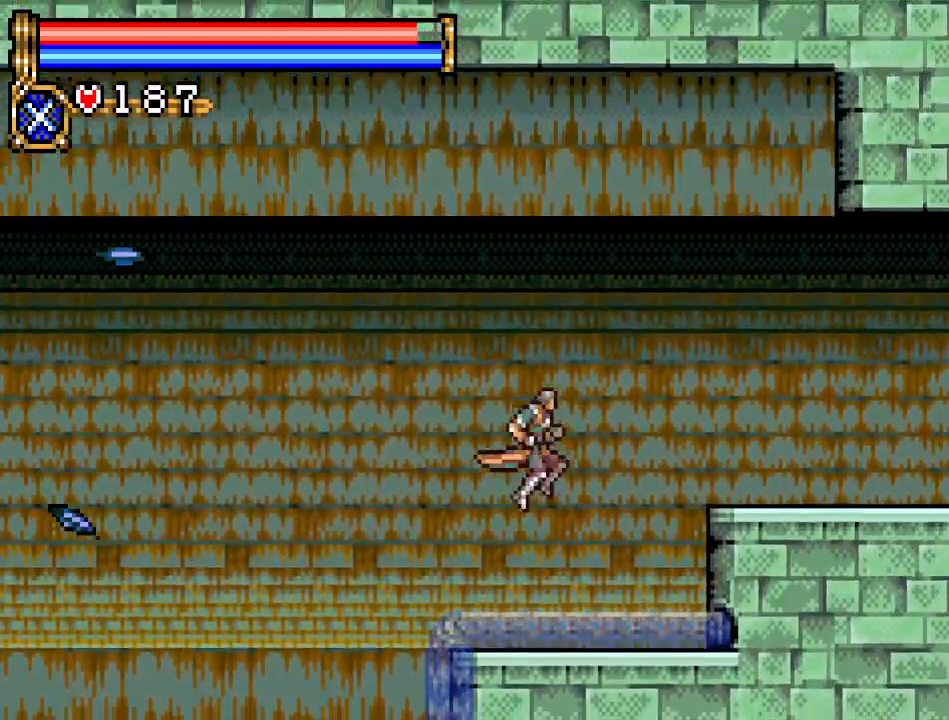
{"buttons": ["DPAD_RIGHT"], "events": [[67, "A", "down"], [351, "A", "up"]]}
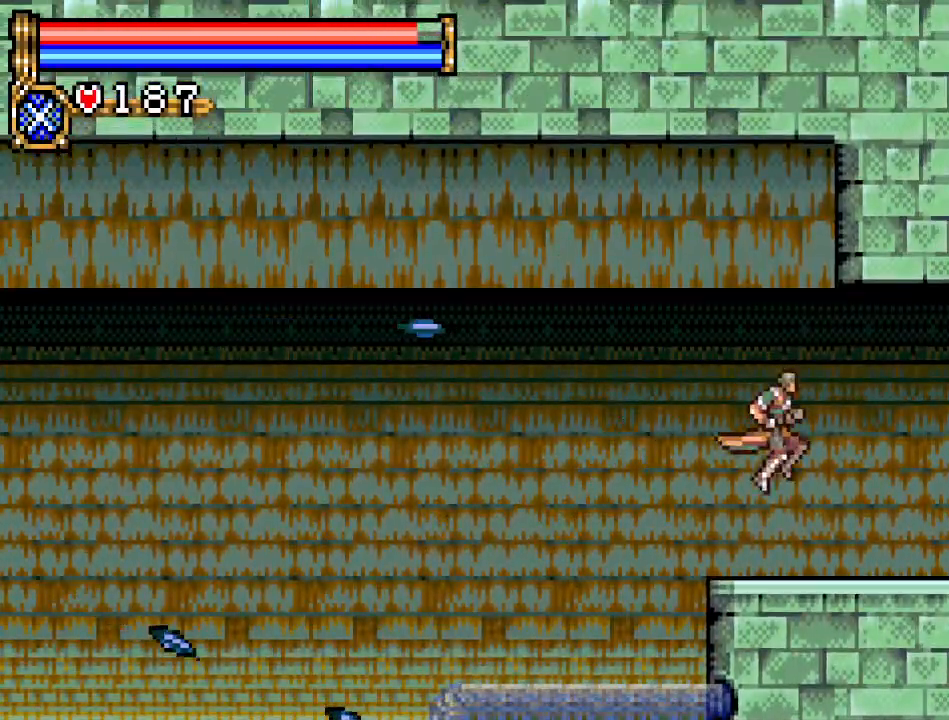
{"buttons": ["DPAD_RIGHT"], "events": []}
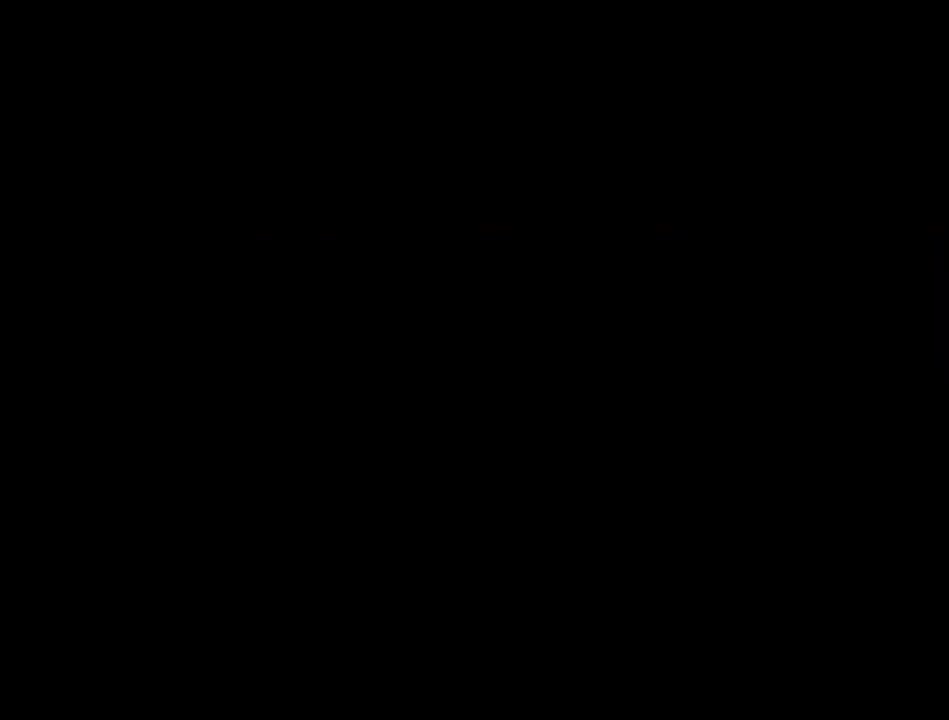
{"buttons": ["DPAD_RIGHT"], "events": []}
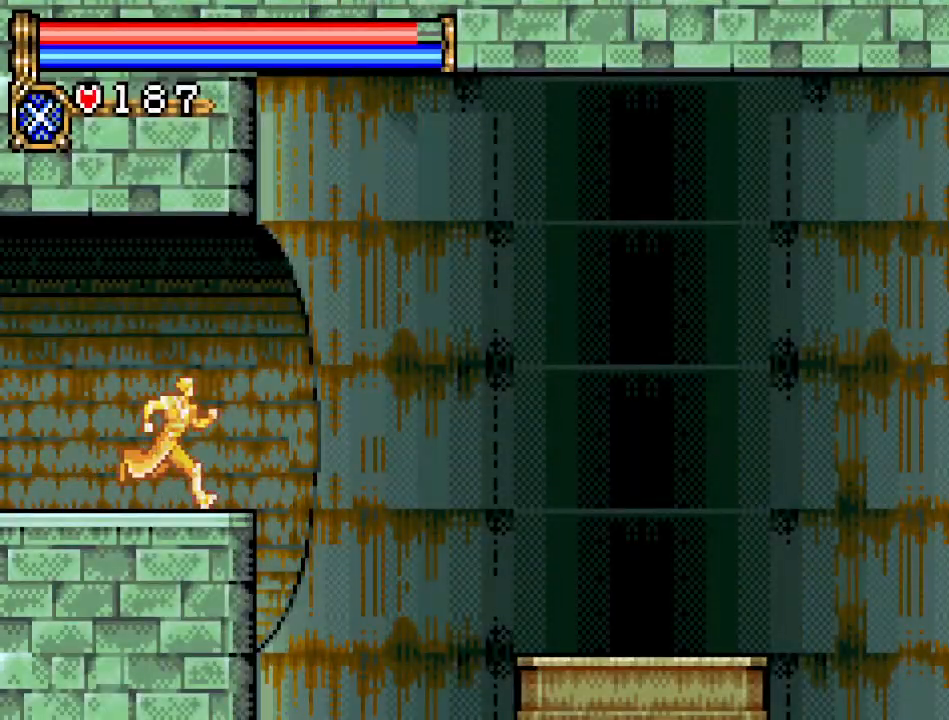
{"buttons": ["DPAD_RIGHT"], "events": [[33, "A", "down"], [250, "A", "up"]]}
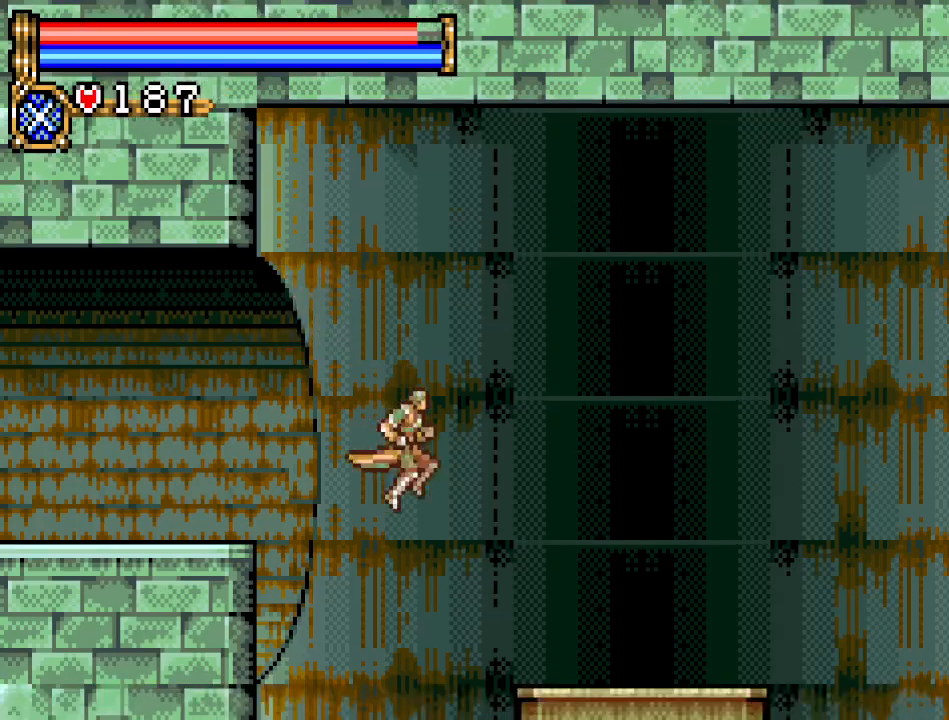
{"buttons": ["DPAD_RIGHT"], "events": []}
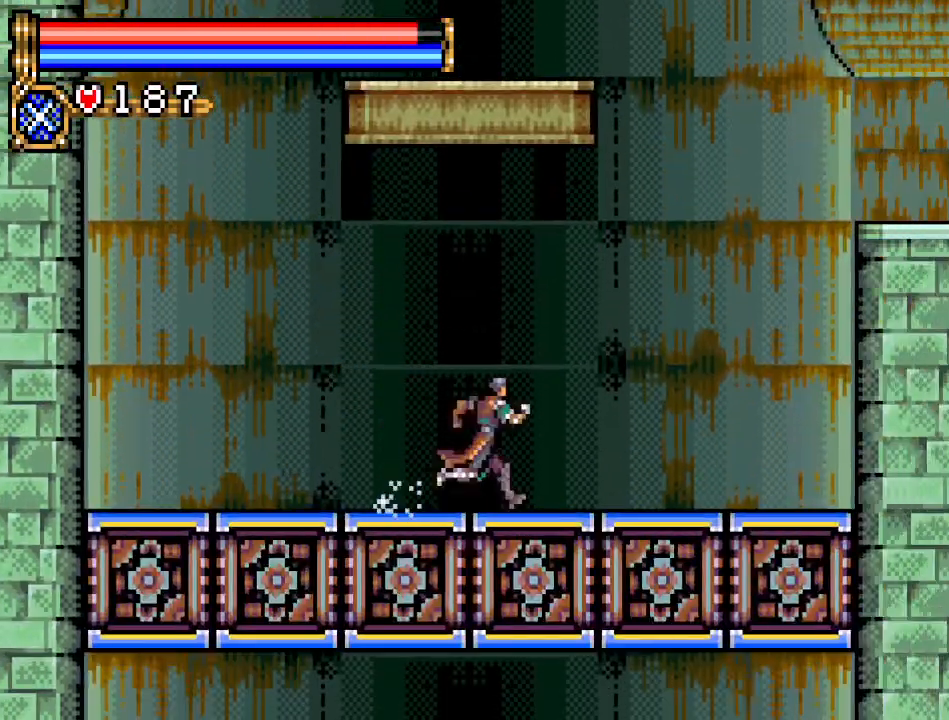
{"buttons": ["A", "DPAD_RIGHT"], "events": [[250, "A", "down"]]}
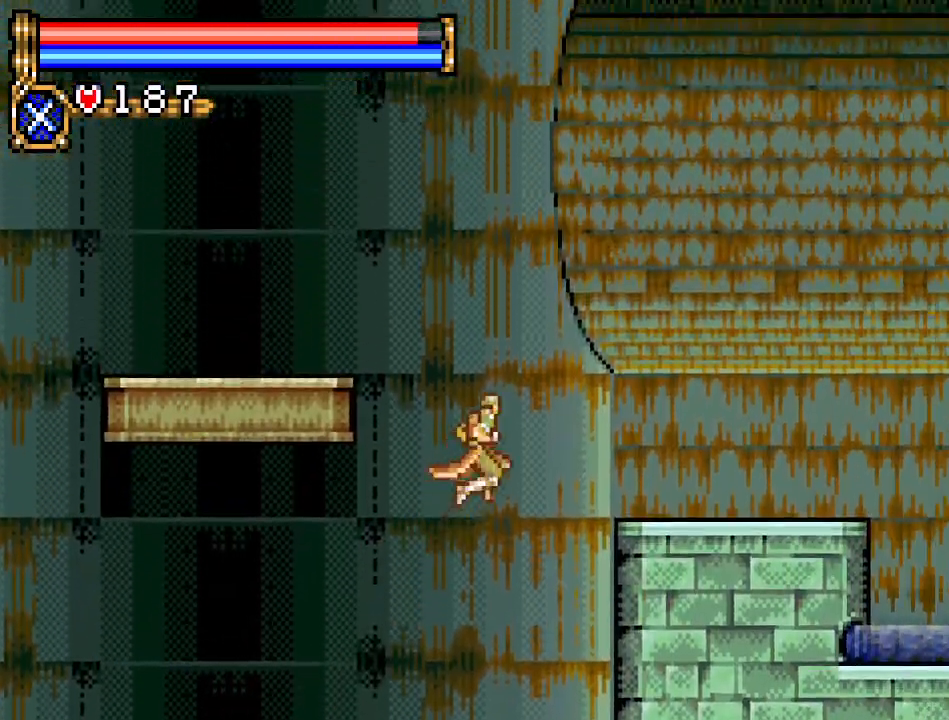
{"buttons": [], "events": [[217, "A", "up"], [317, "Y", "down"], [501, "DPAD_RIGHT", "up"], [501, "Y", "up"]]}
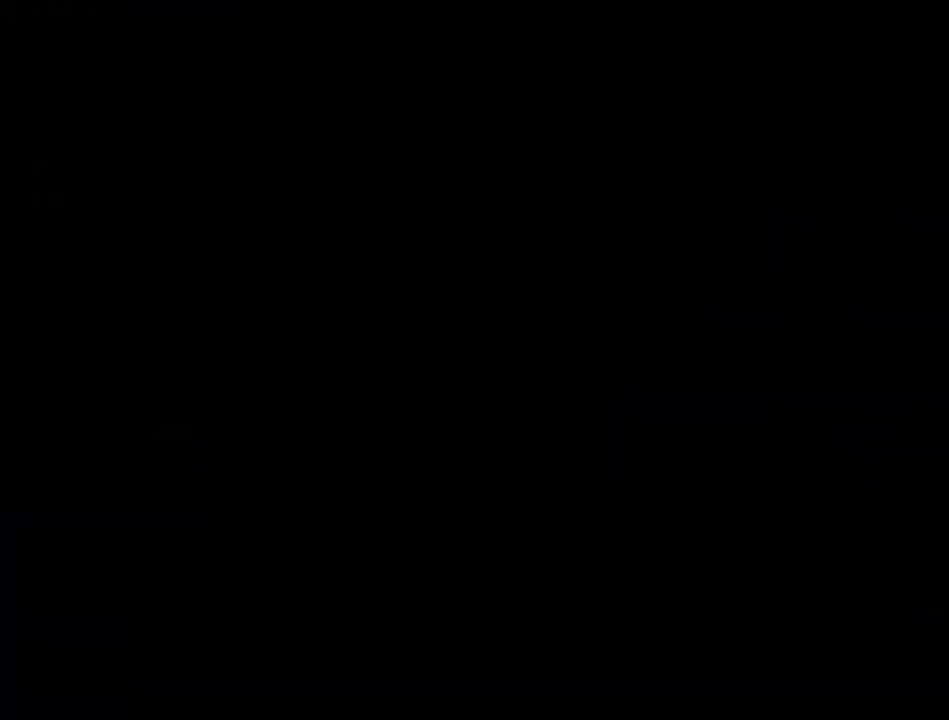
{"buttons": [], "events": []}
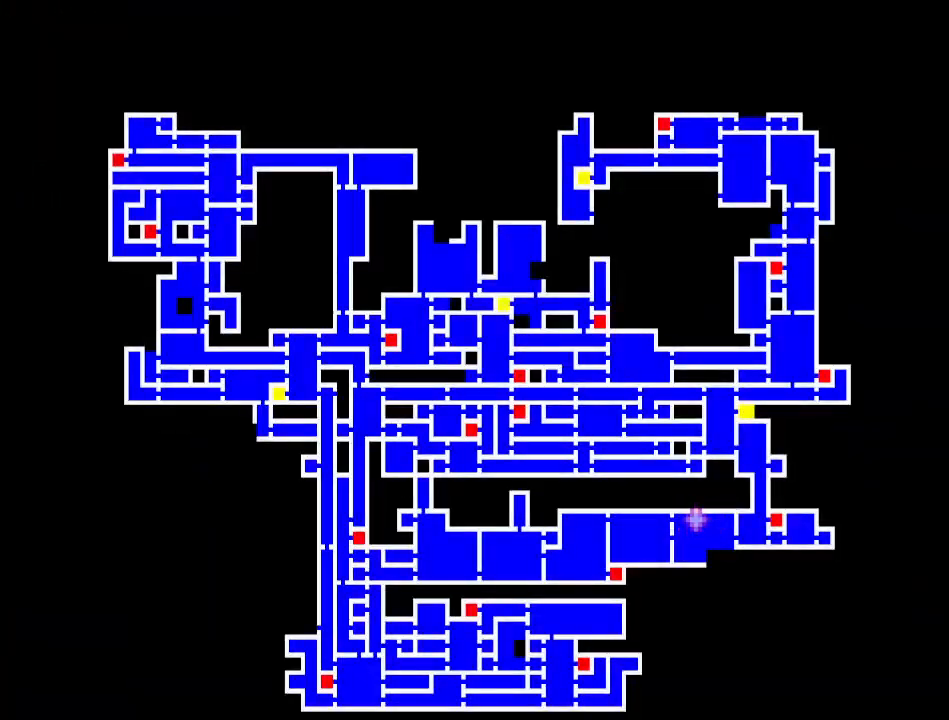
{"buttons": [], "events": []}
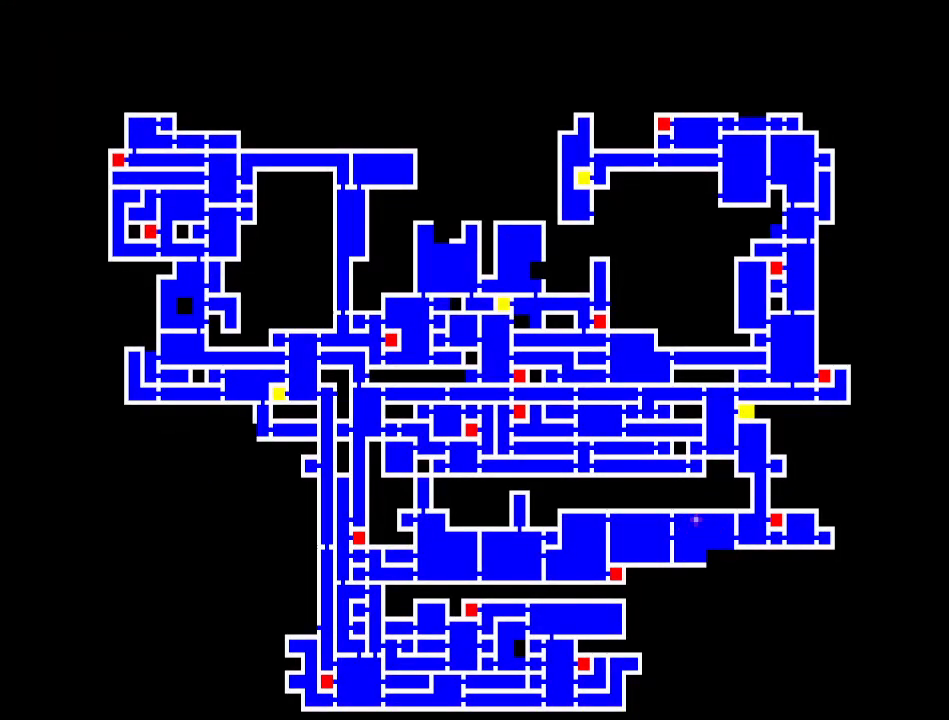
{"buttons": ["DPAD_RIGHT"], "events": [[33, "Y", "down"], [167, "Y", "up"], [183, "DPAD_RIGHT", "down"]]}